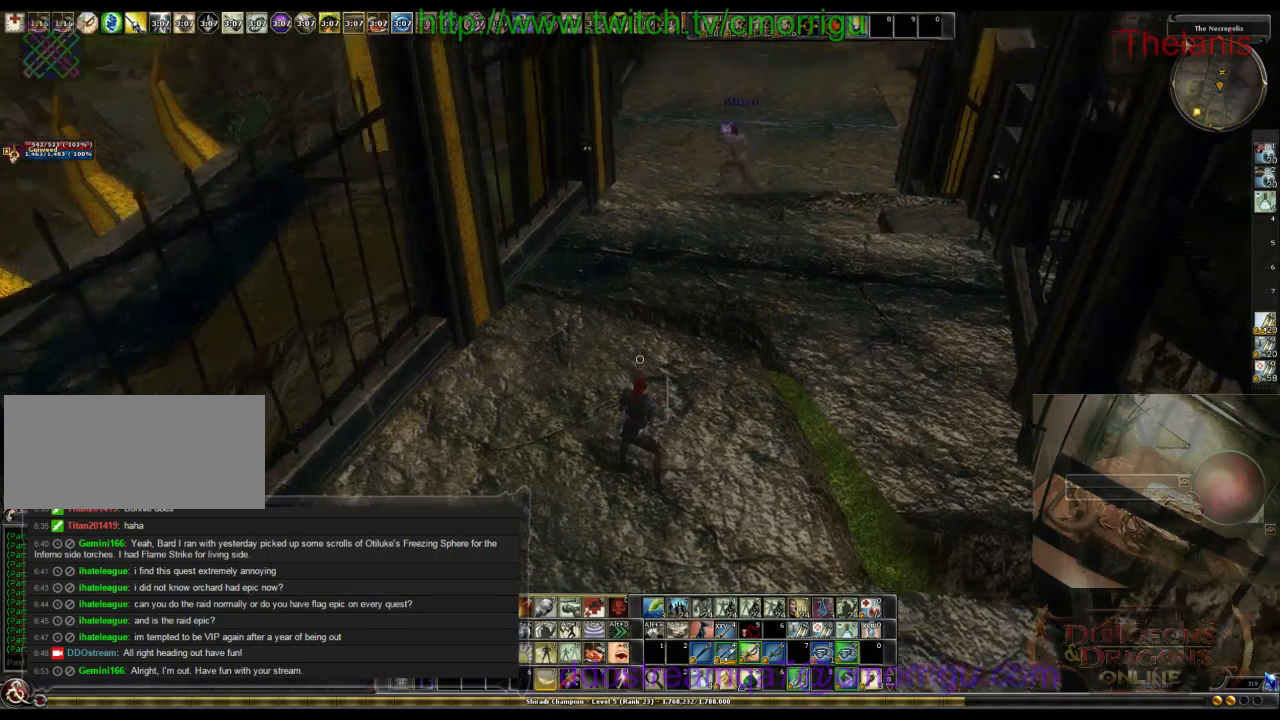
Gameplay with keyboard; each line is a JSON object with the keys held at the frame after it. "events" lists presses ("down") and releases ("up") of ".", "/", "0", "1", "2", "3", "4", "5", "6", "7", "8", "9", "a", "b", "backslash", "backspace", "c", "caps_lock", "comma", "ctrl_l", "ctrl_r", "d", "e", "equals", "escape", "f", "f1", "f10", "f11", "f12", "f2", "f3", "f4", "f5", "f6", "f7", "f8", "f9", "g", "h", "i", "j", "k", "l", "lbracket", "m", "minus", "n", "o", "p", "q", "quote", "r", "rbracket", "return", "s", "semicolon", "shift_l", "shift_r", "space", "t", "tab", "tilde", "u", "v", "w", "x", "y" and "z" between this image and that frame as [ms after this image, input, new state], when the widget could be followed in between. No other keys are recorded. Mouse input is not recorded.
{"keys": ["w"], "events": [[166, "w", "down"]]}
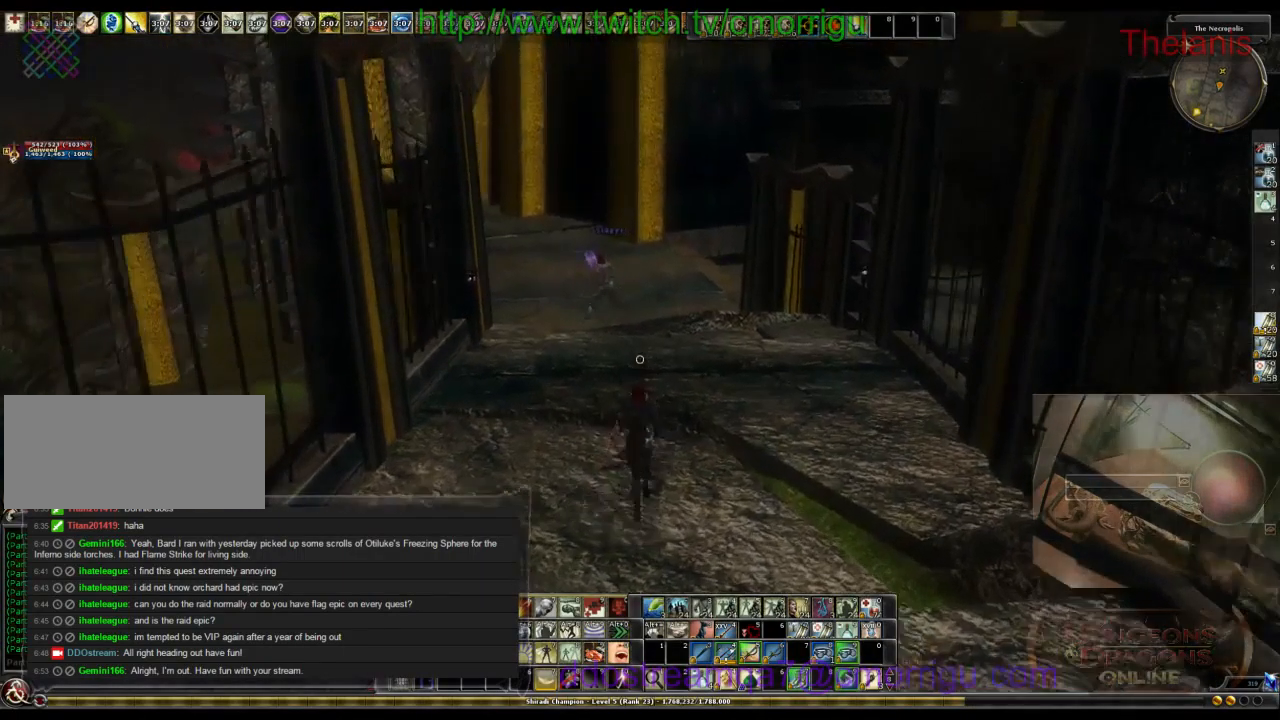
{"keys": ["w"], "events": []}
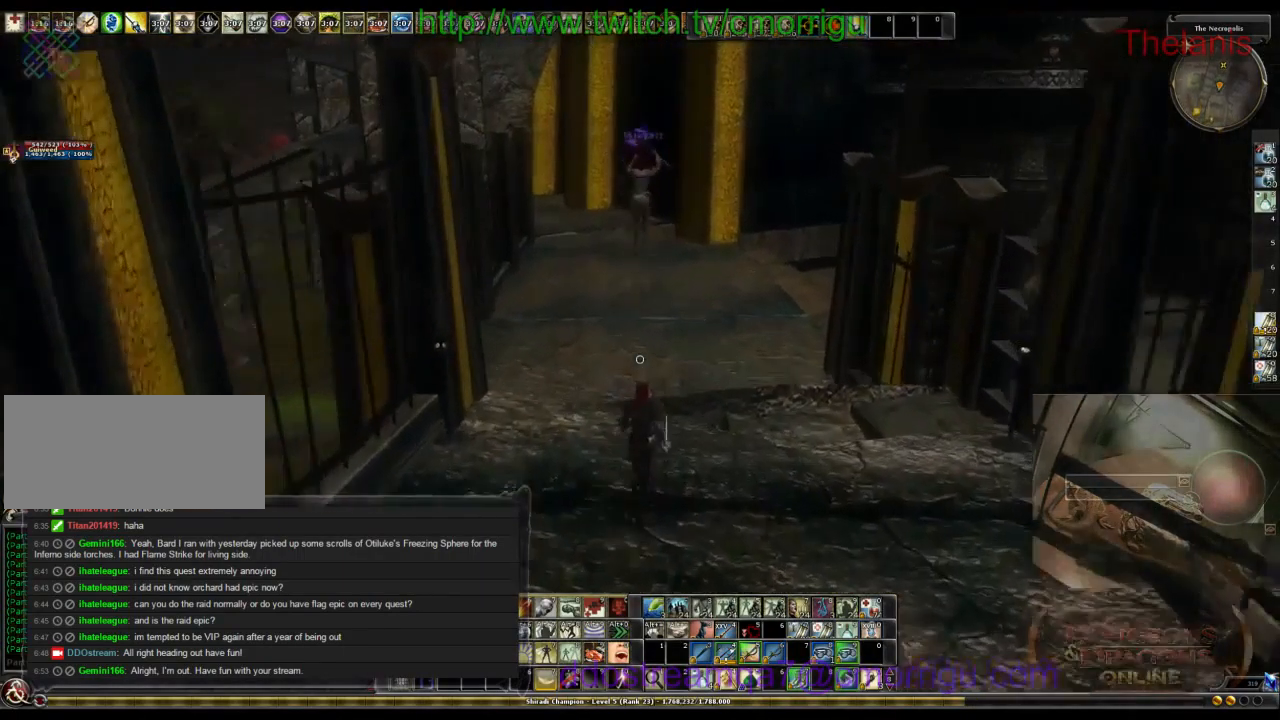
{"keys": ["w"], "events": []}
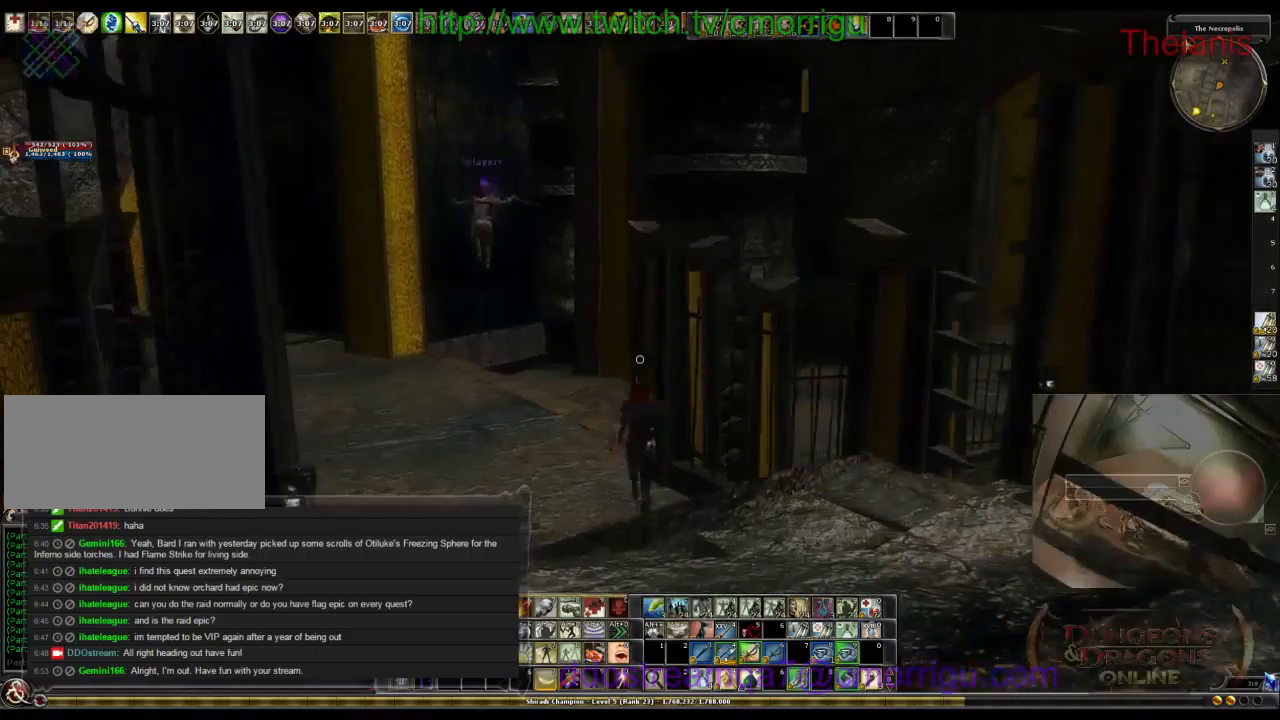
{"keys": ["w"], "events": []}
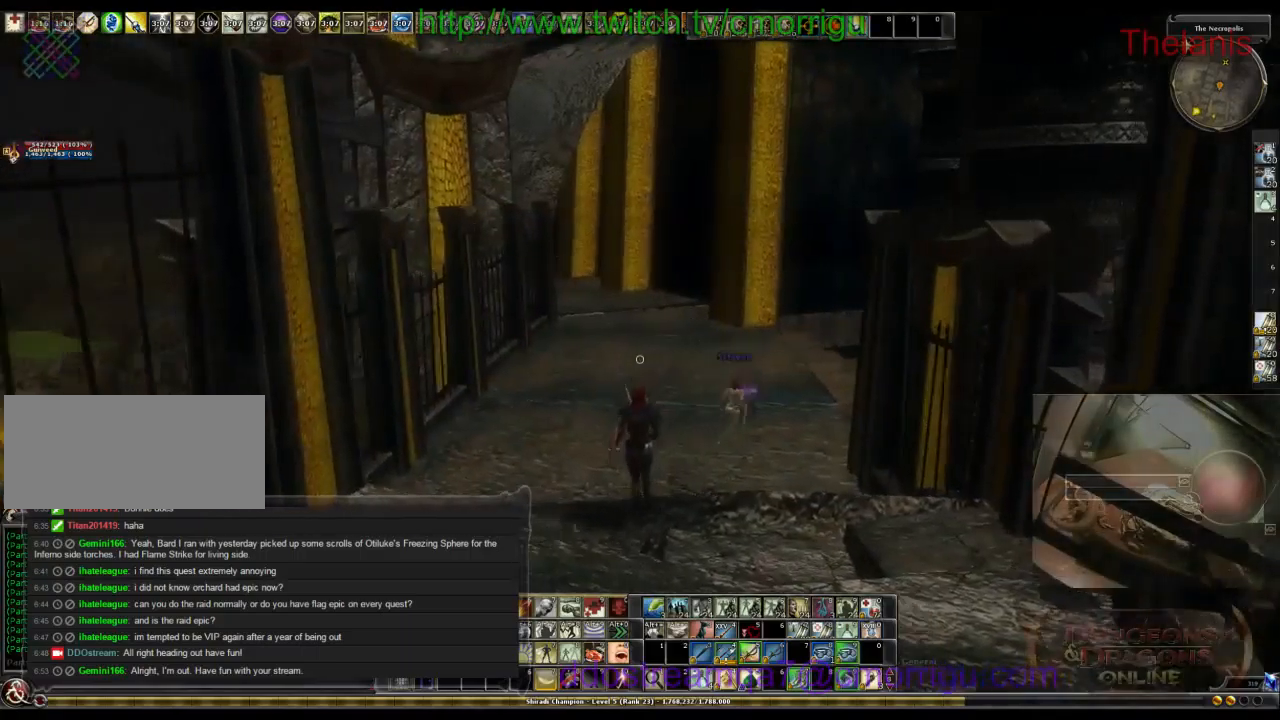
{"keys": ["w"], "events": [[300, "space", "down"], [500, "space", "up"]]}
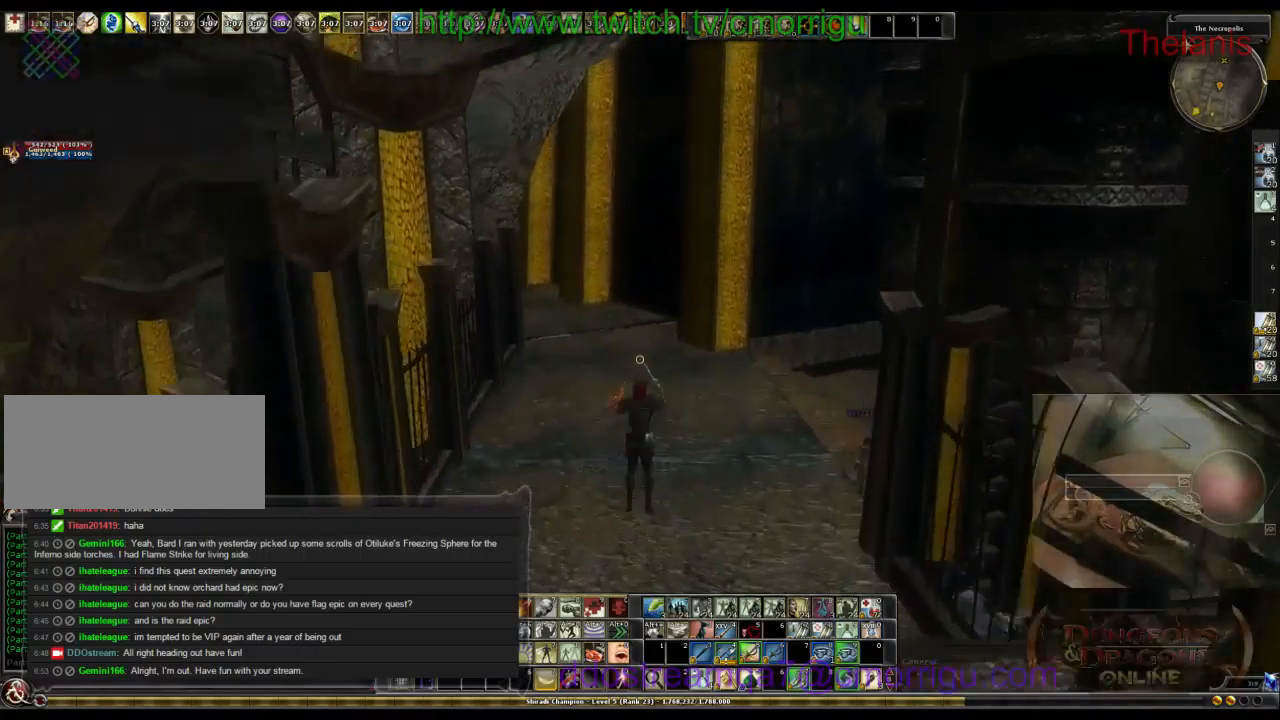
{"keys": ["w"], "events": []}
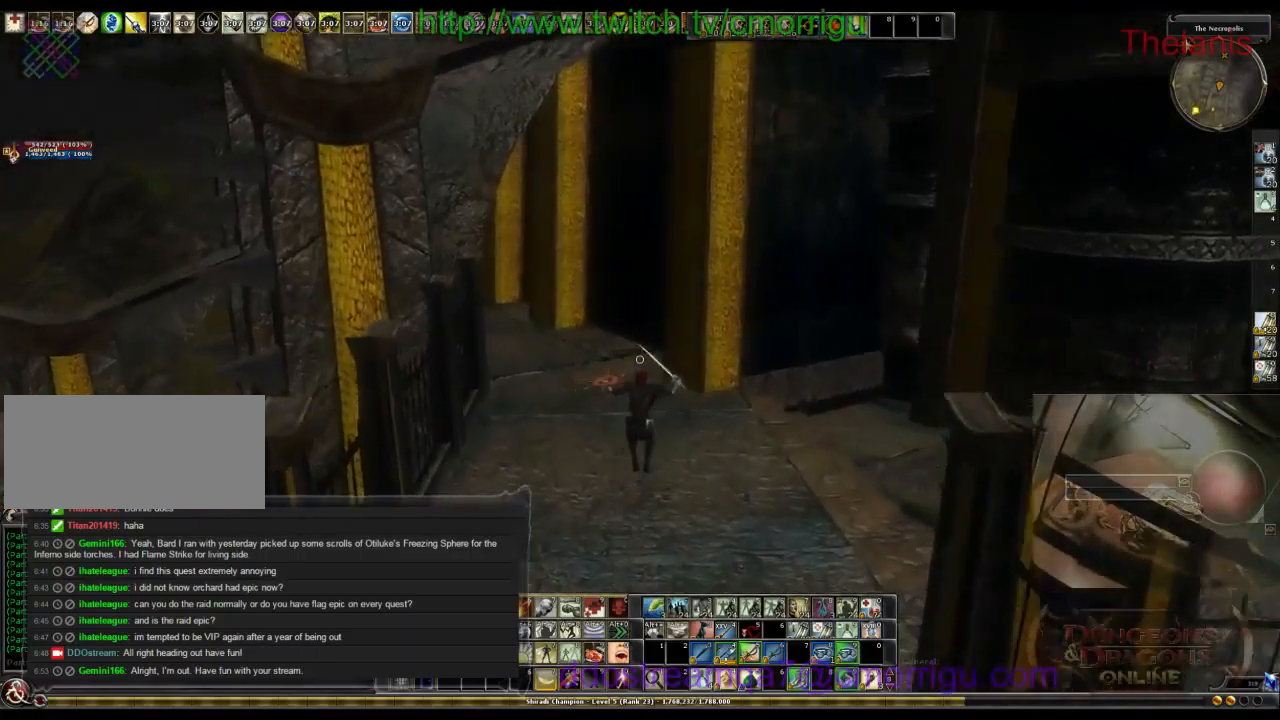
{"keys": ["w"], "events": []}
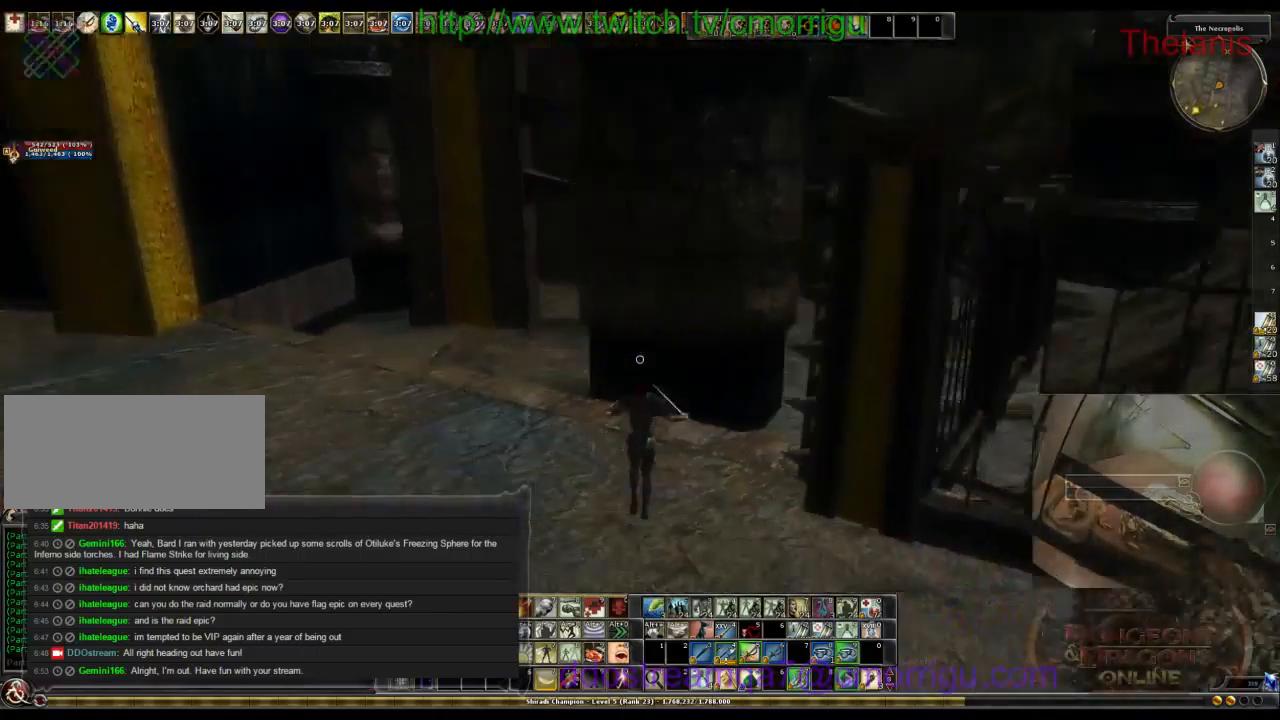
{"keys": ["w"], "events": []}
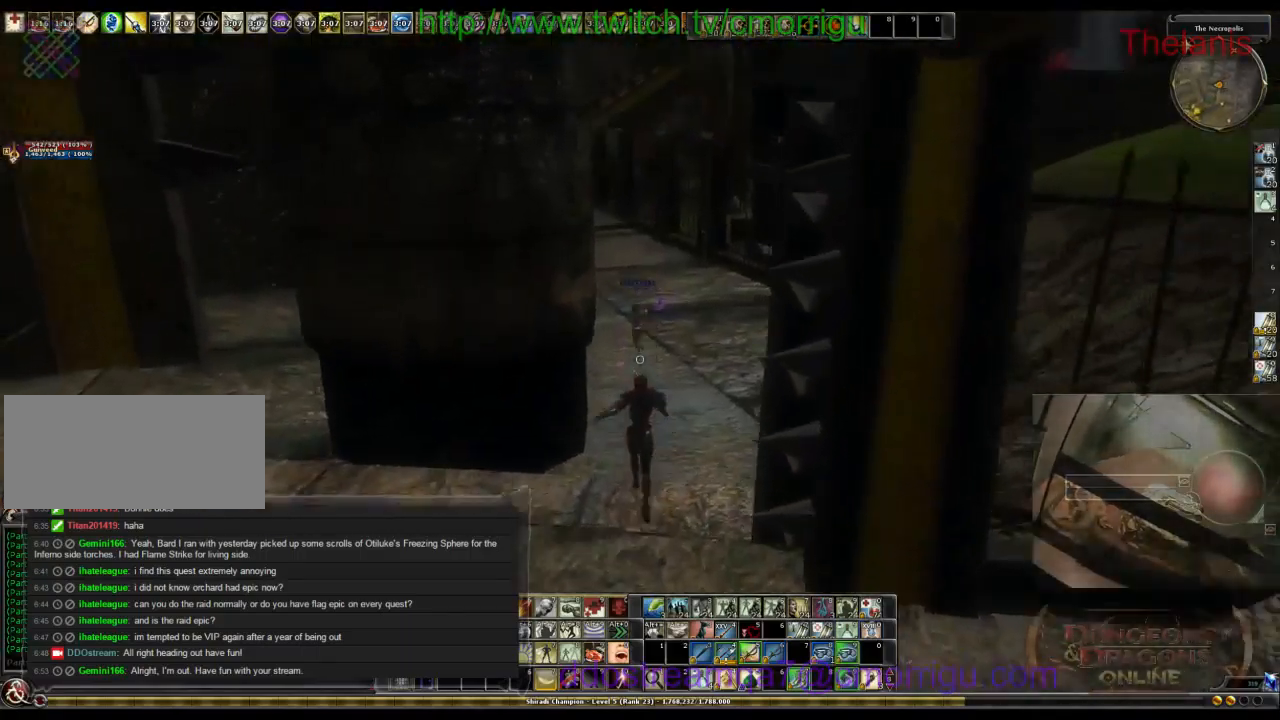
{"keys": ["w"], "events": []}
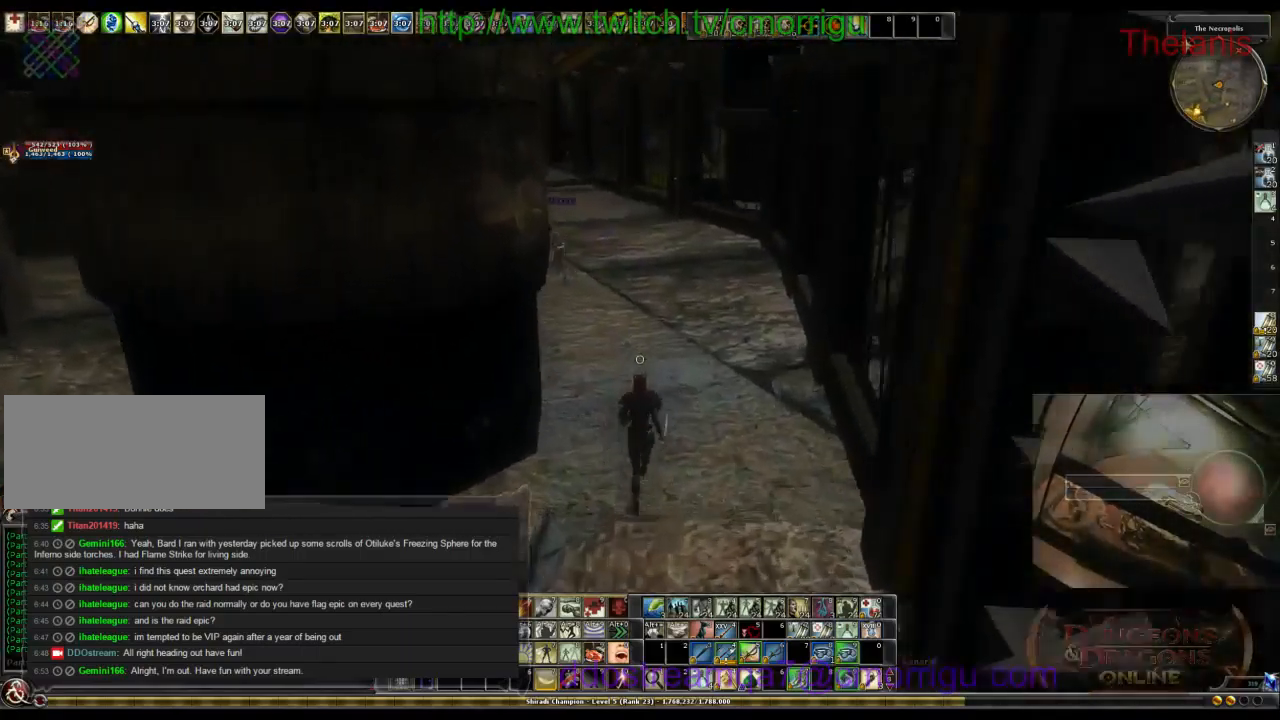
{"keys": ["w"], "events": []}
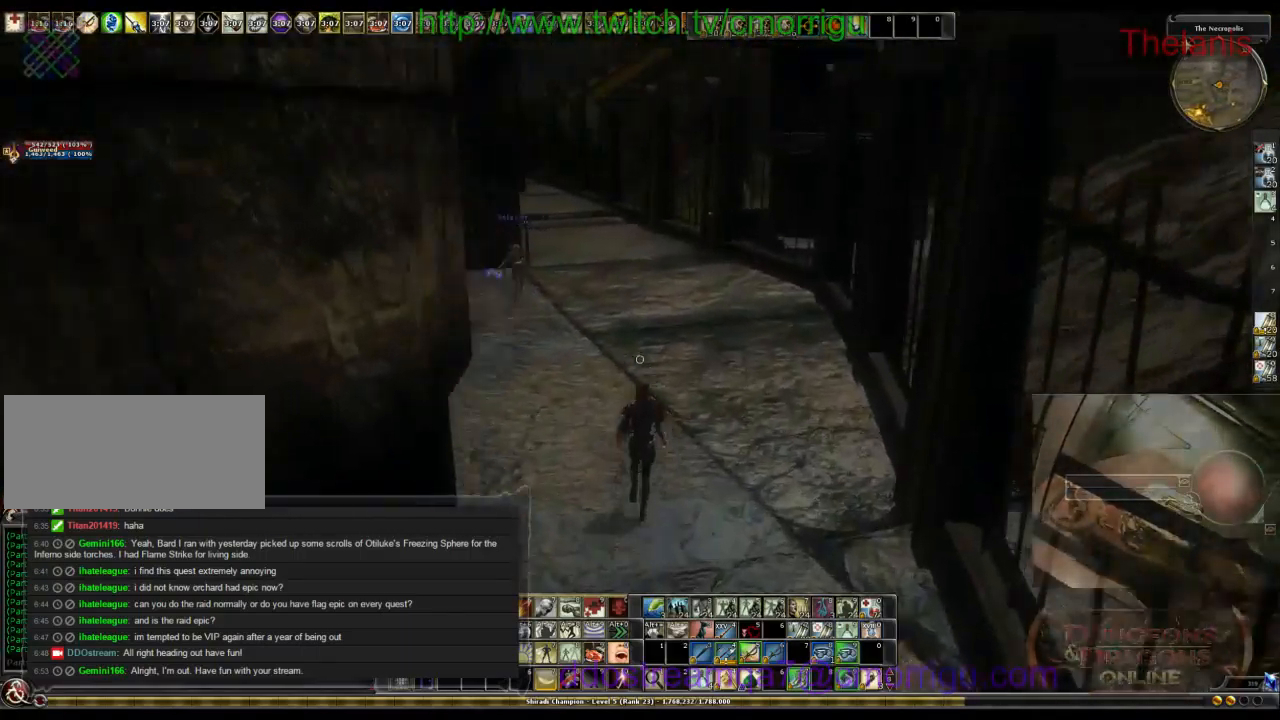
{"keys": ["w"], "events": []}
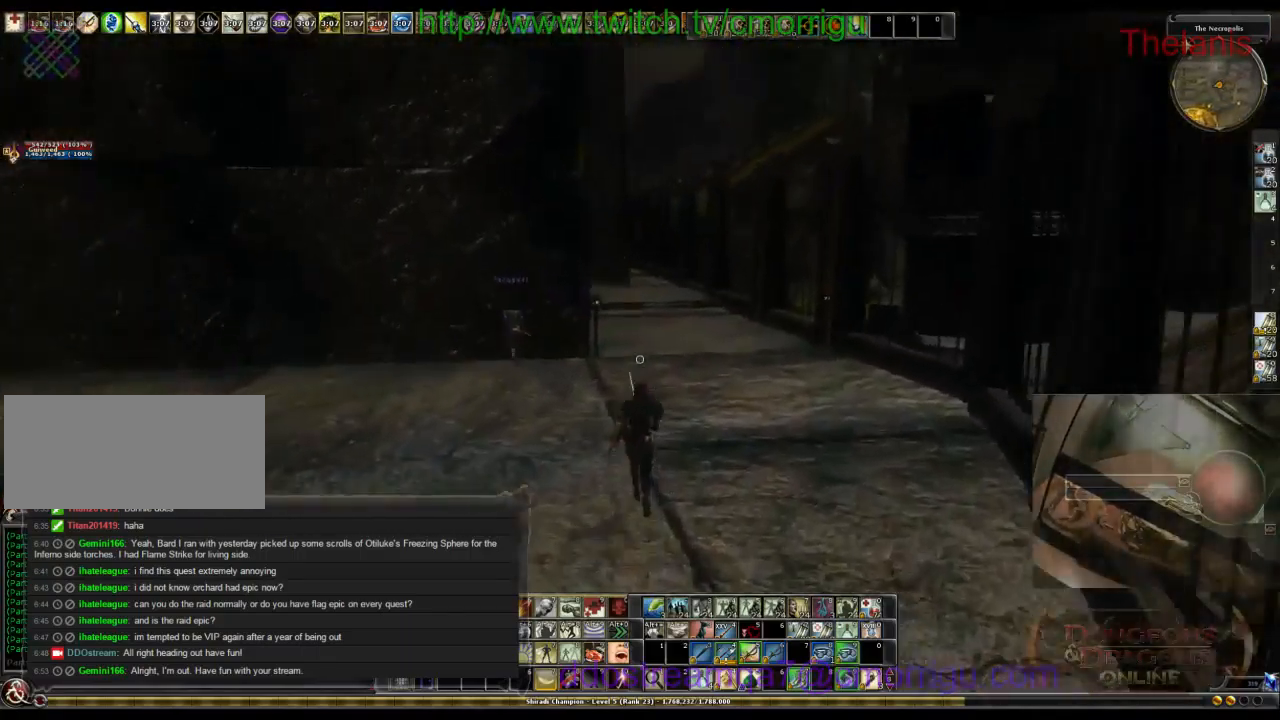
{"keys": ["w"], "events": []}
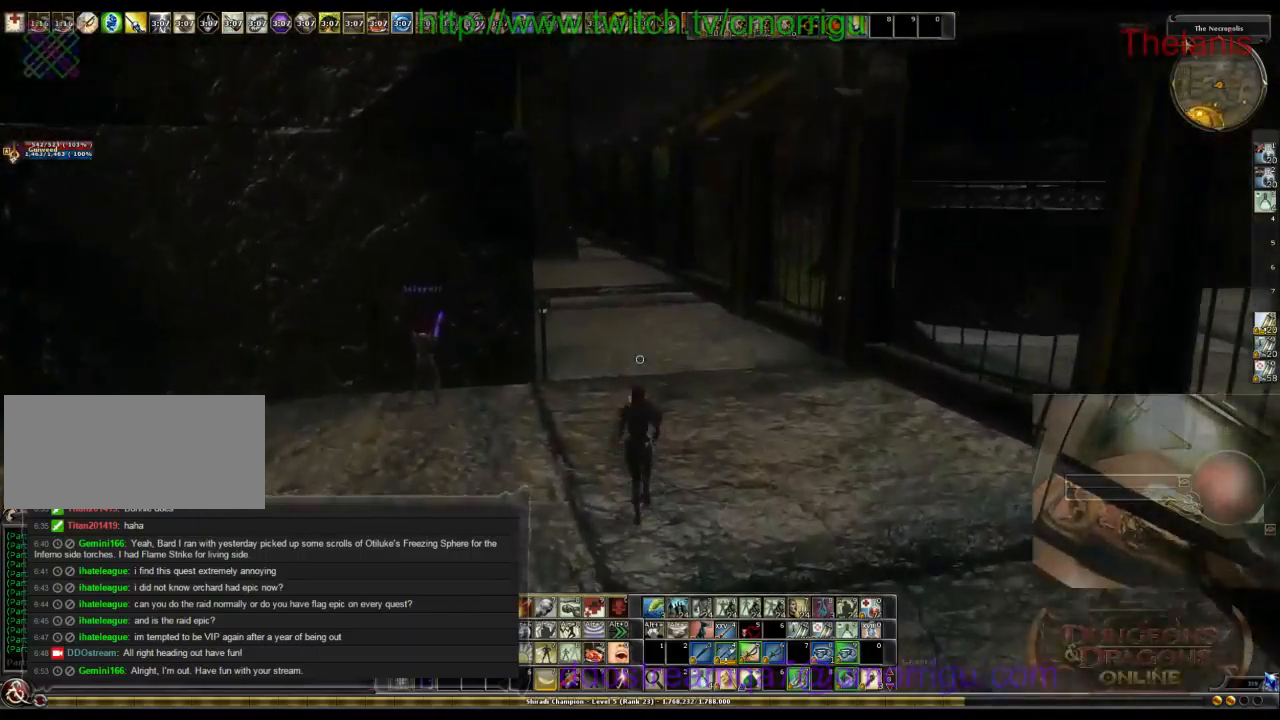
{"keys": ["w"], "events": []}
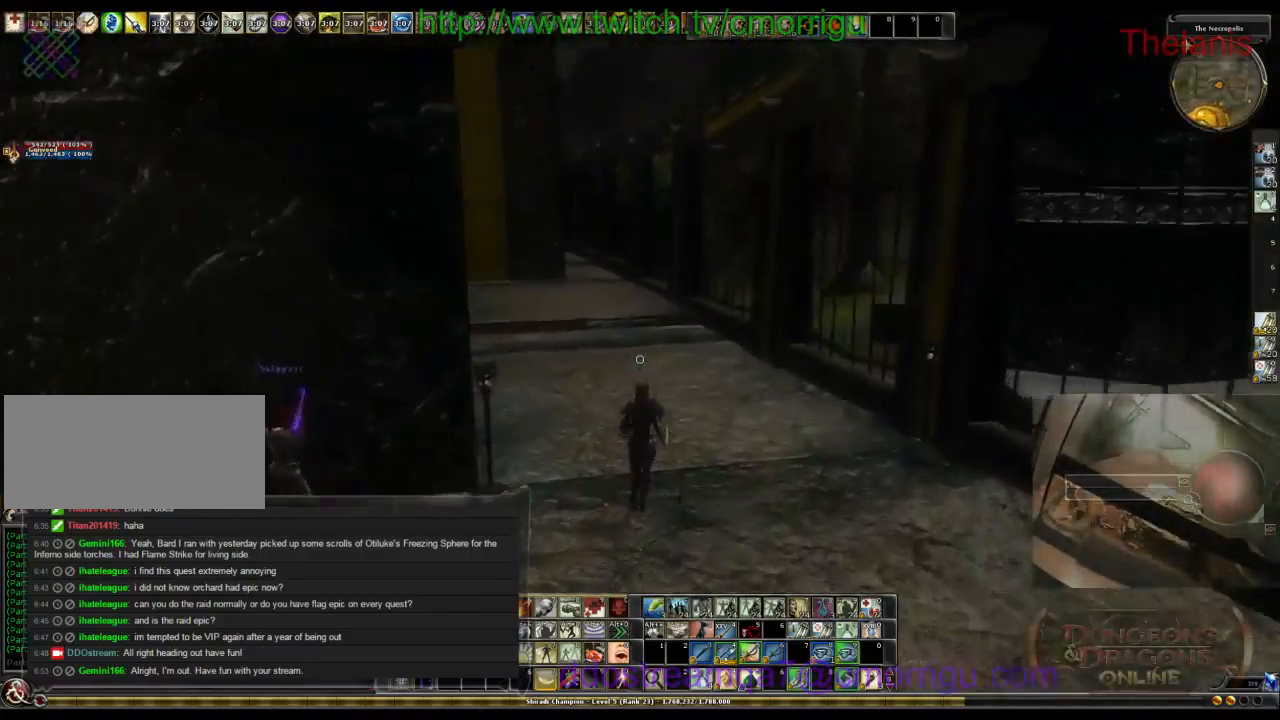
{"keys": ["w"], "events": []}
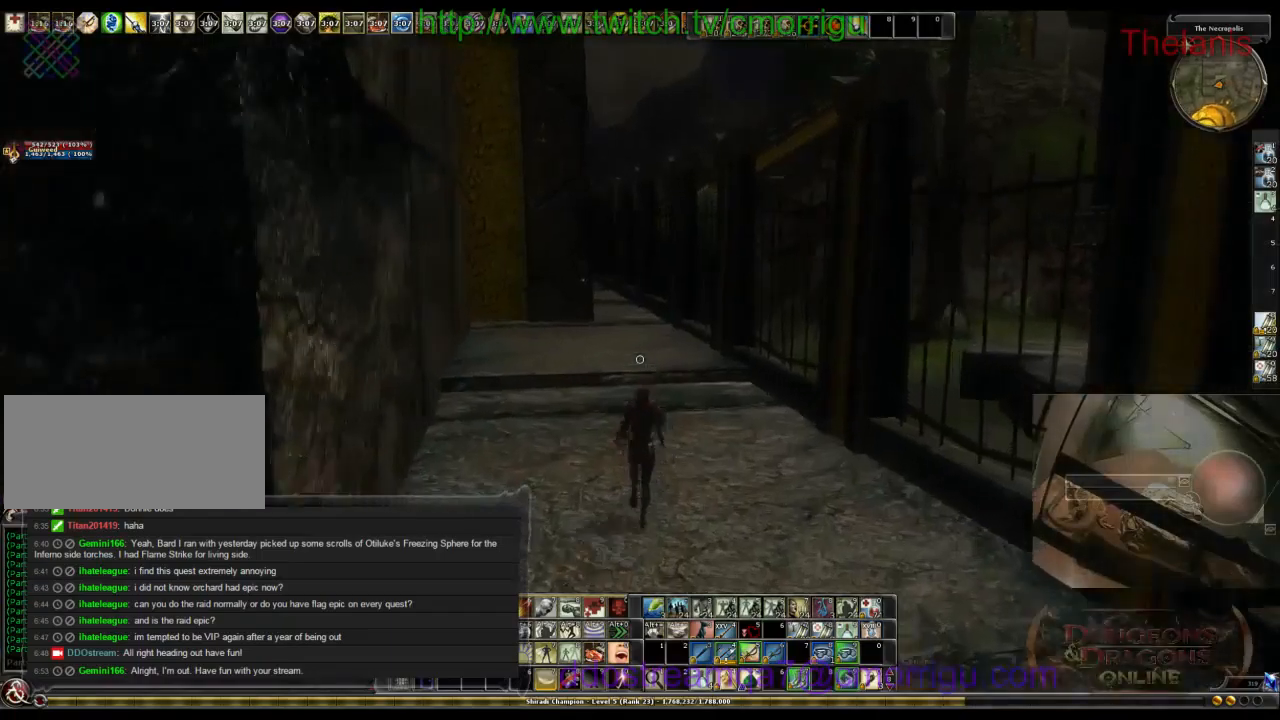
{"keys": ["w"], "events": []}
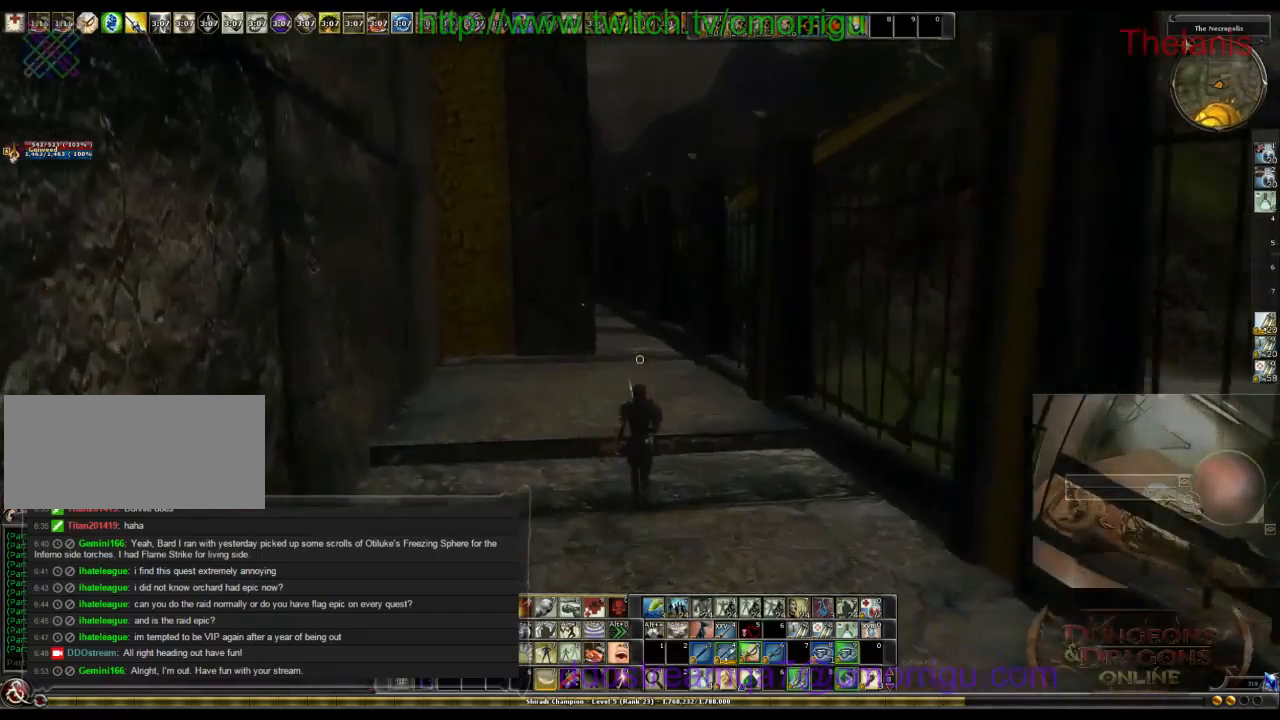
{"keys": ["w"], "events": []}
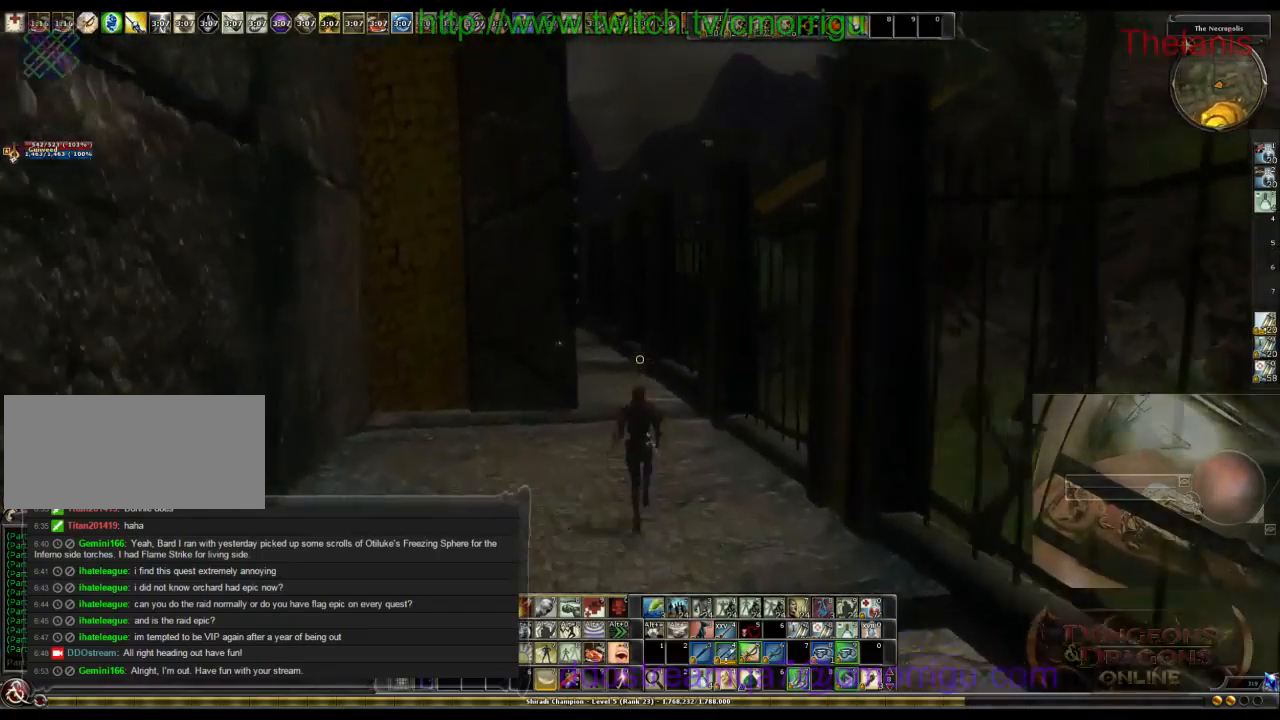
{"keys": ["w"], "events": []}
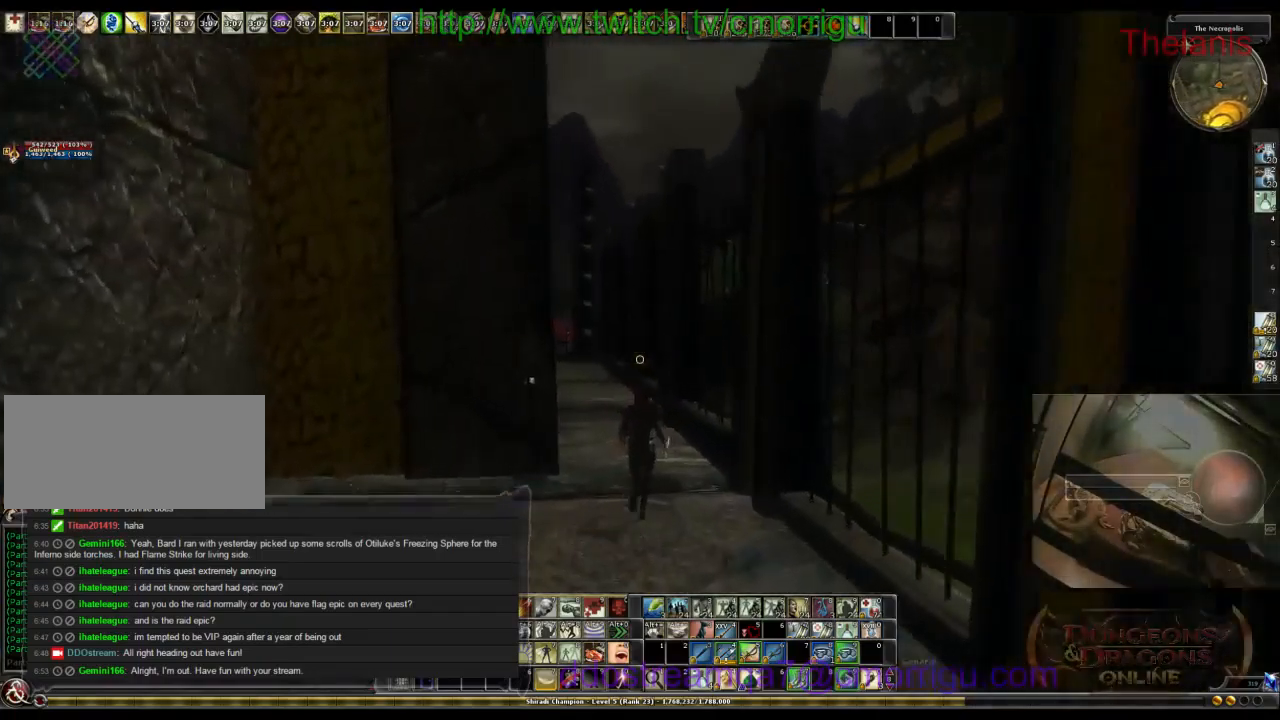
{"keys": ["w"], "events": []}
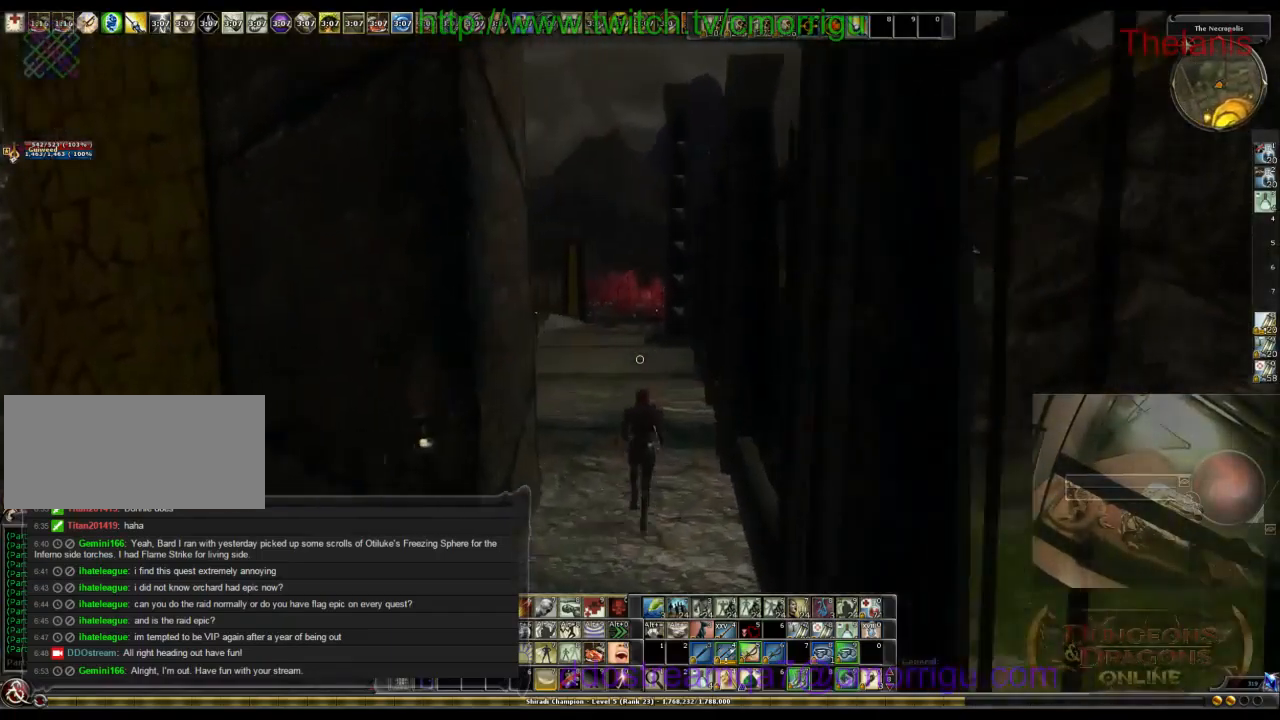
{"keys": ["w"], "events": []}
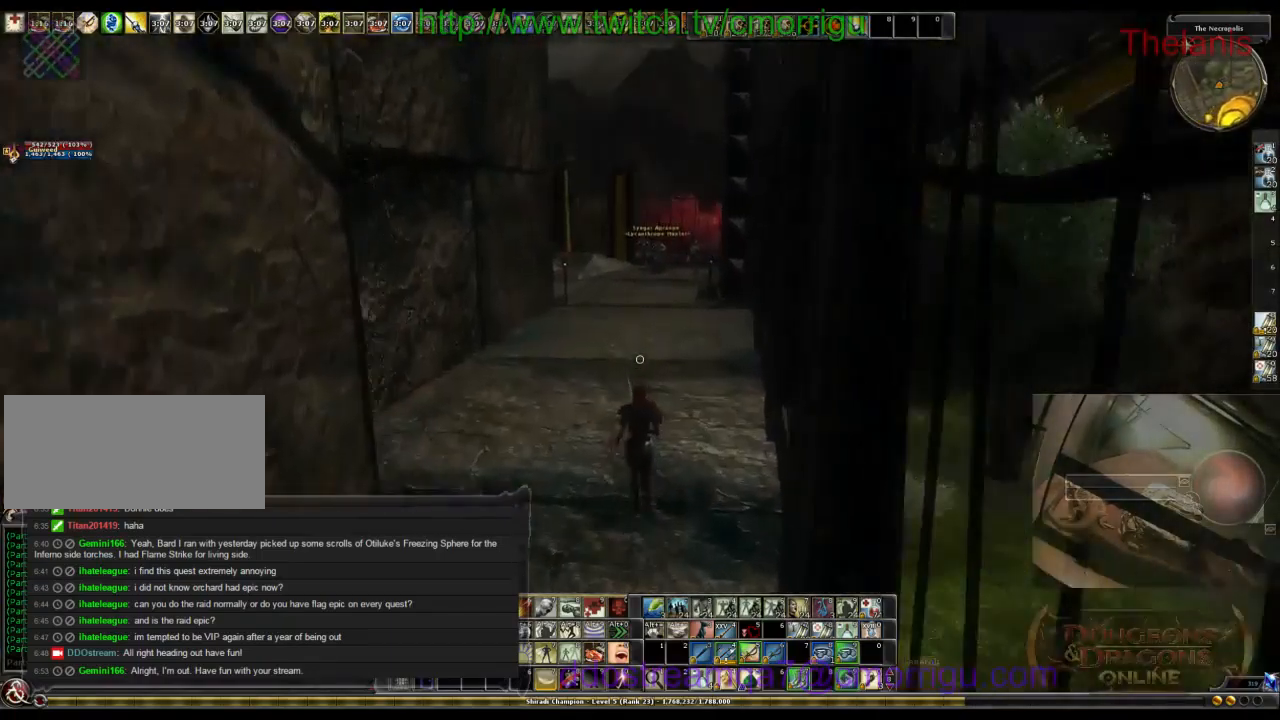
{"keys": ["w"], "events": []}